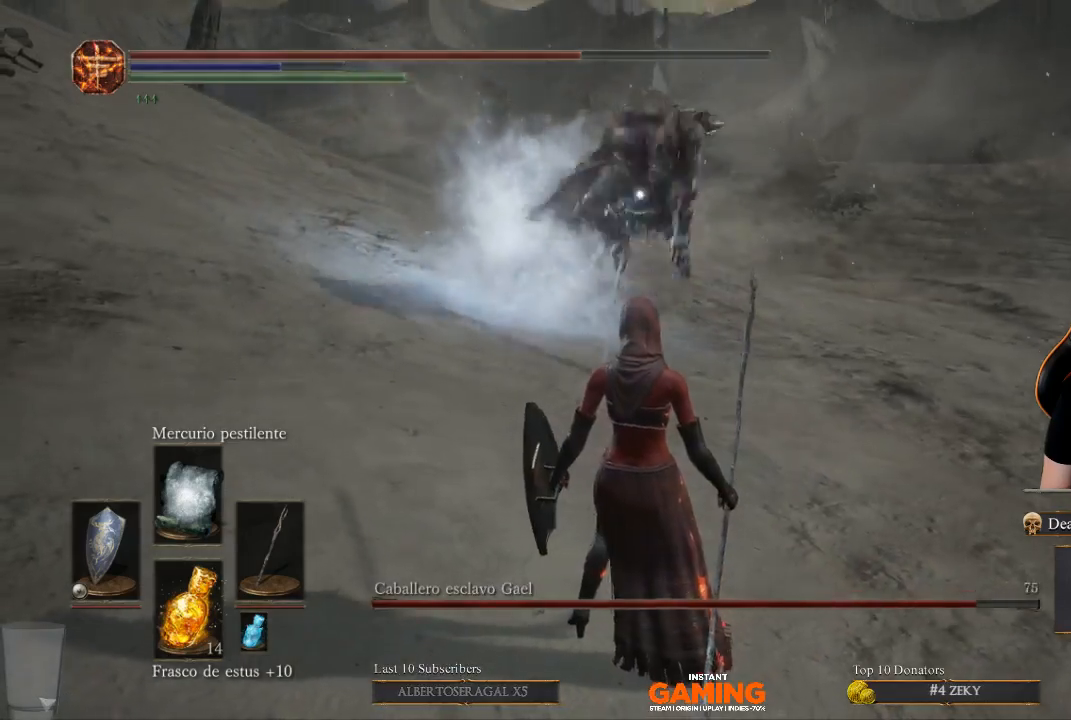
Gameplay with a controller (Xbox layout); each line is a JSON object with the inputs held at the frame after it. "events" lists button and stick changes between this image and that frame as [ms after this image, input, new state], when the widget could be followed in between.
{"buttons": ["L1"], "left_stick": "right", "right_stick": "center", "events": [[200, "L1", "down"], [300, "left_stick", "up-right"], [433, "left_stick", "right"]]}
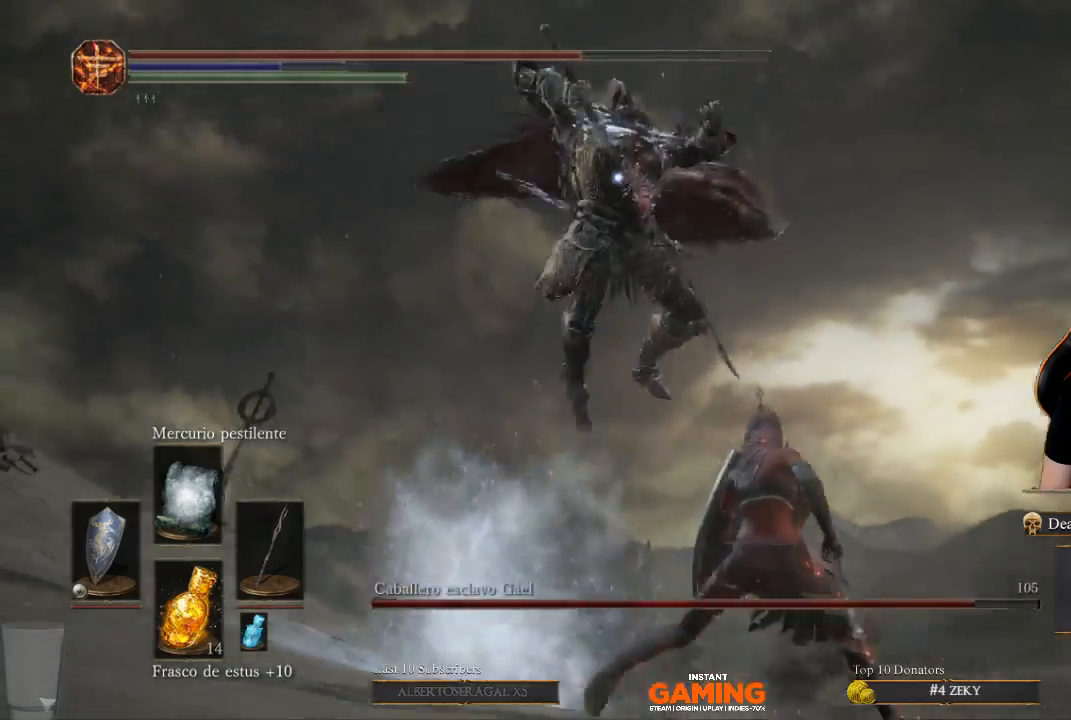
{"buttons": ["L1"], "left_stick": "right", "right_stick": "center", "events": [[367, "B", "down"], [467, "B", "up"]]}
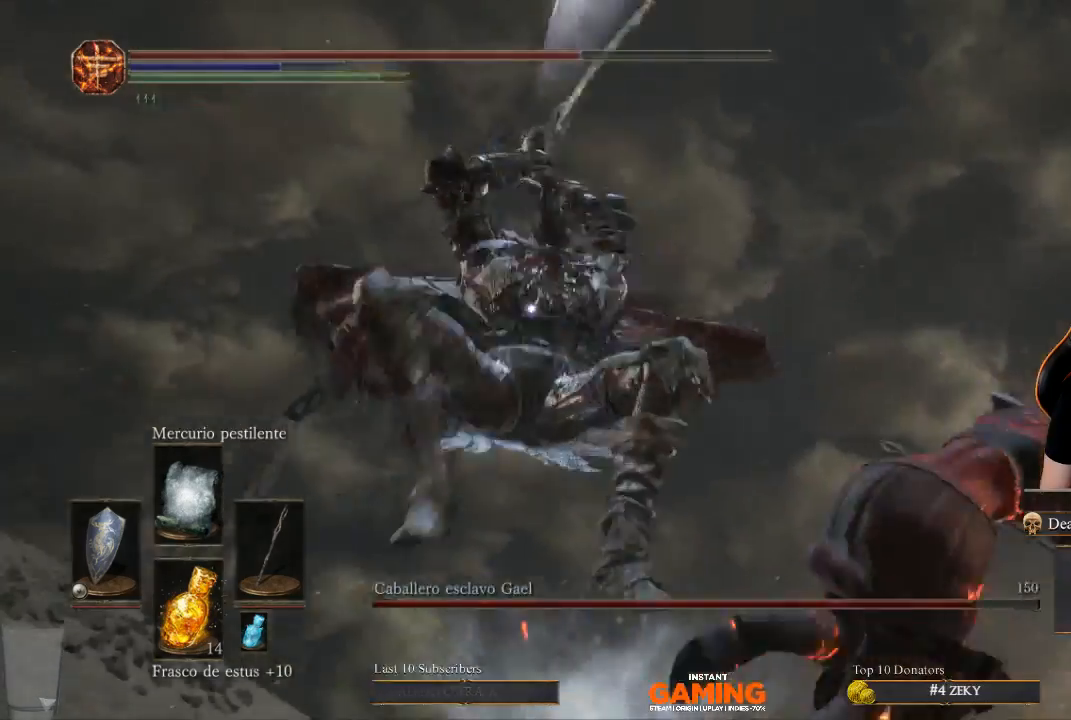
{"buttons": ["L1"], "left_stick": "up-right", "right_stick": "center", "events": [[100, "left_stick", "up-right"], [200, "left_stick", "up"], [333, "left_stick", "up-right"]]}
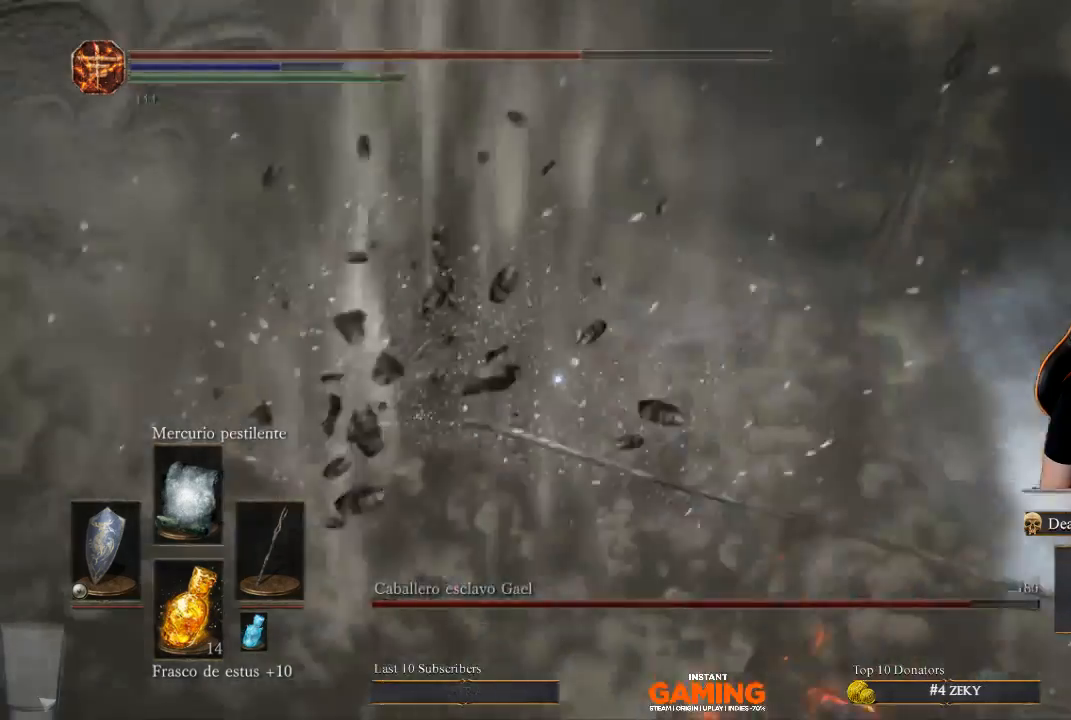
{"buttons": [], "left_stick": "right", "right_stick": "center", "events": [[267, "left_stick", "right"], [400, "L1", "up"]]}
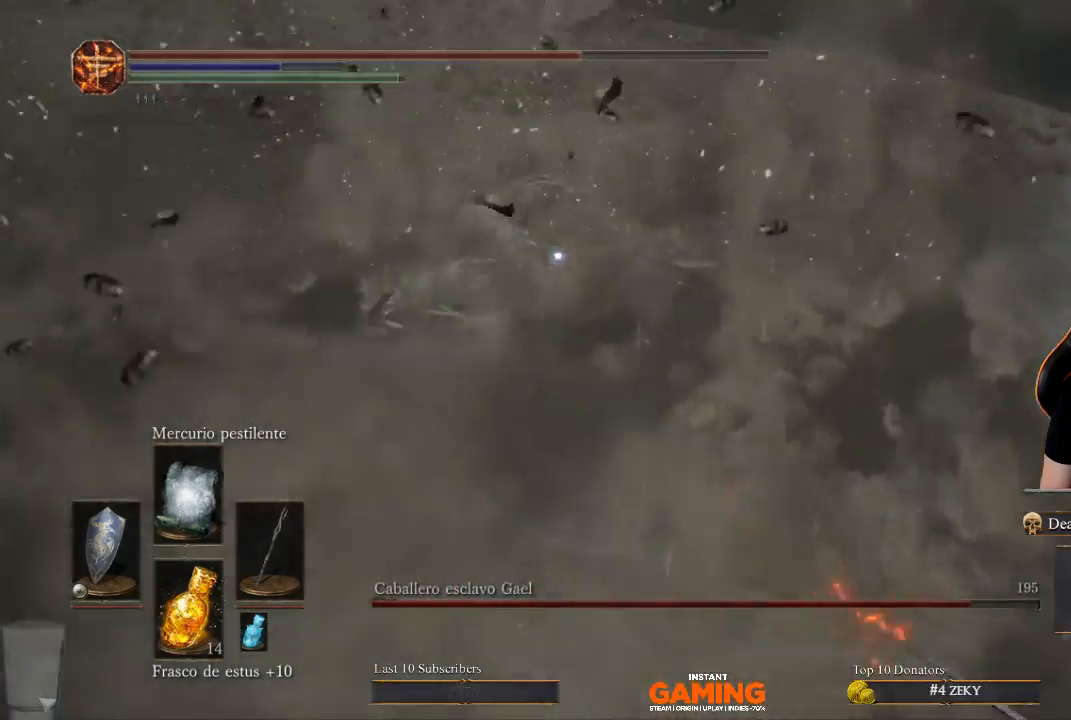
{"buttons": ["B"], "left_stick": "down-right", "right_stick": "center", "events": [[433, "left_stick", "down-right"], [500, "B", "down"]]}
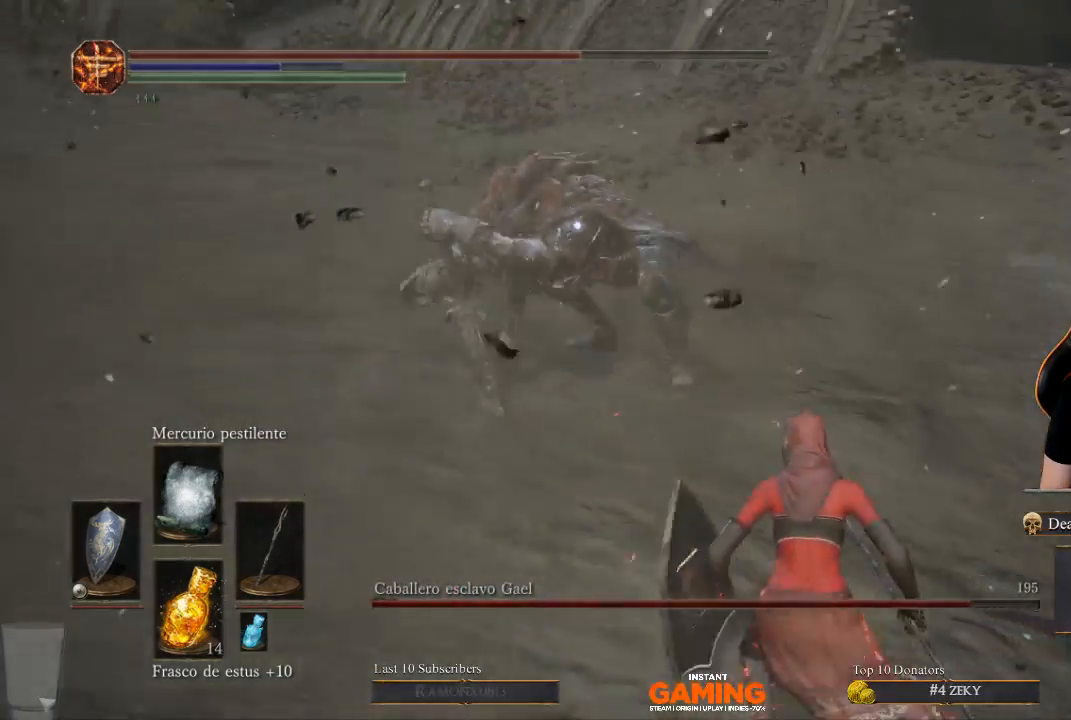
{"buttons": ["B"], "left_stick": "down-right", "right_stick": "center", "events": []}
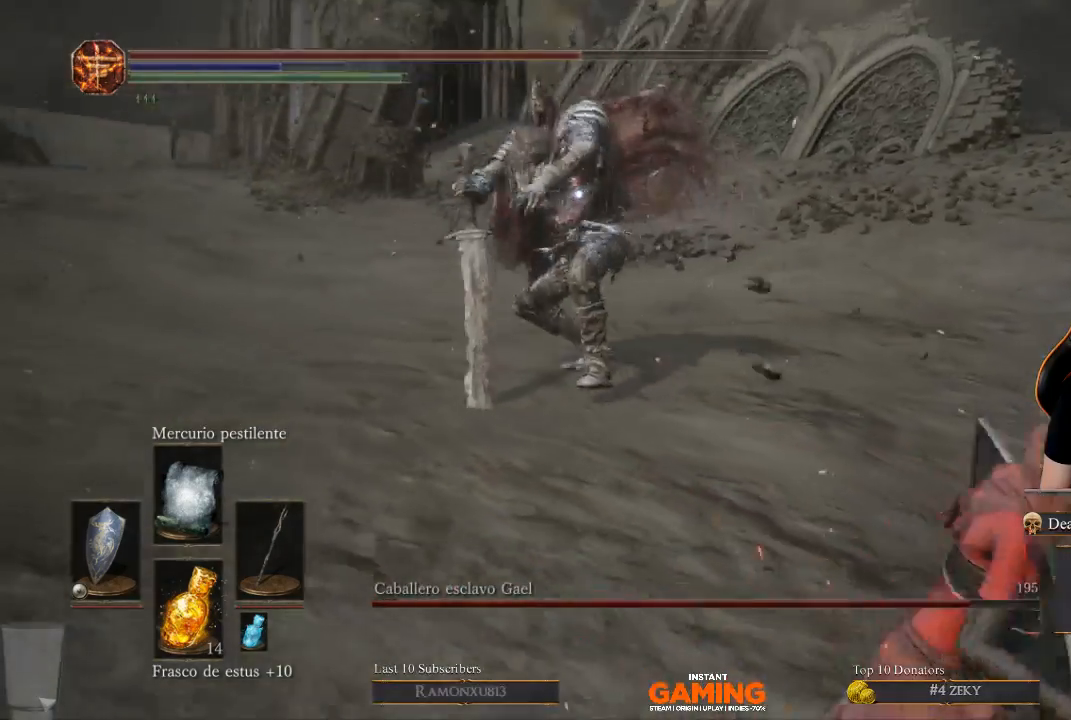
{"buttons": ["B"], "left_stick": "down-right", "right_stick": "center", "events": []}
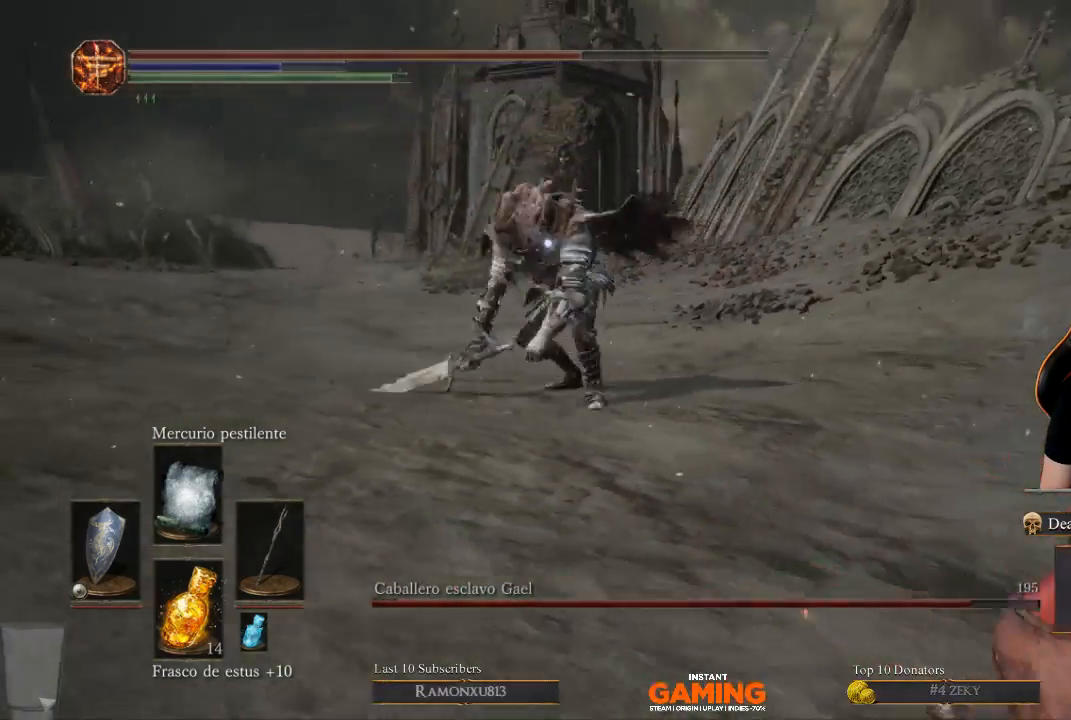
{"buttons": ["B"], "left_stick": "down-right", "right_stick": "center", "events": []}
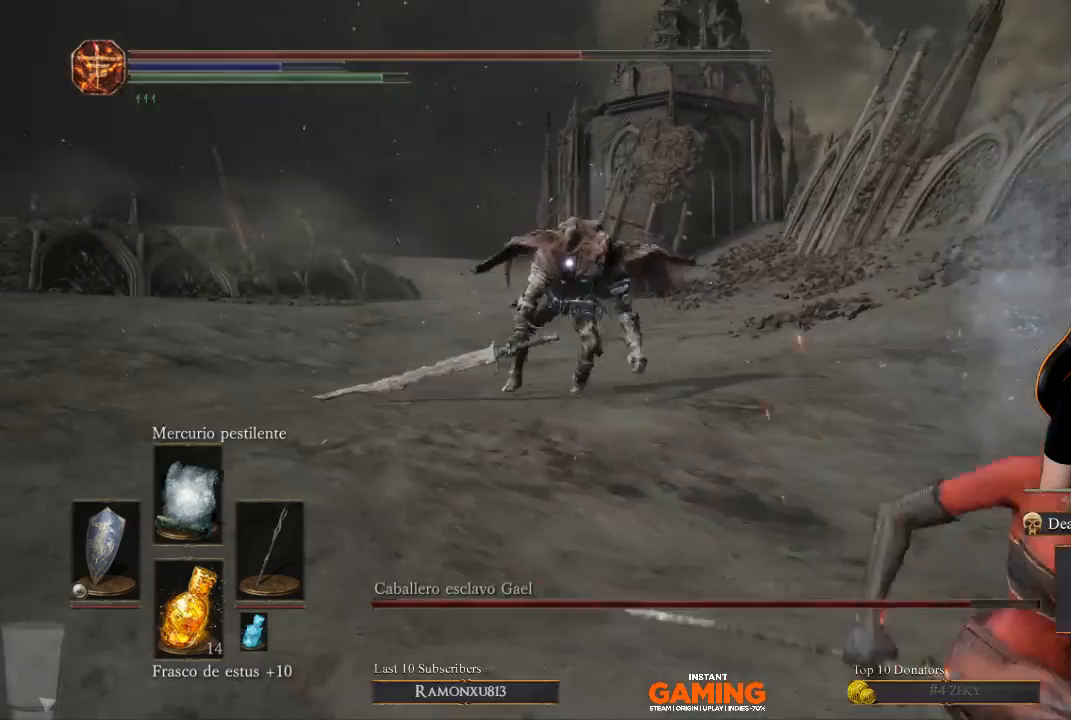
{"buttons": [], "left_stick": "down-right", "right_stick": "center", "events": [[233, "B", "up"]]}
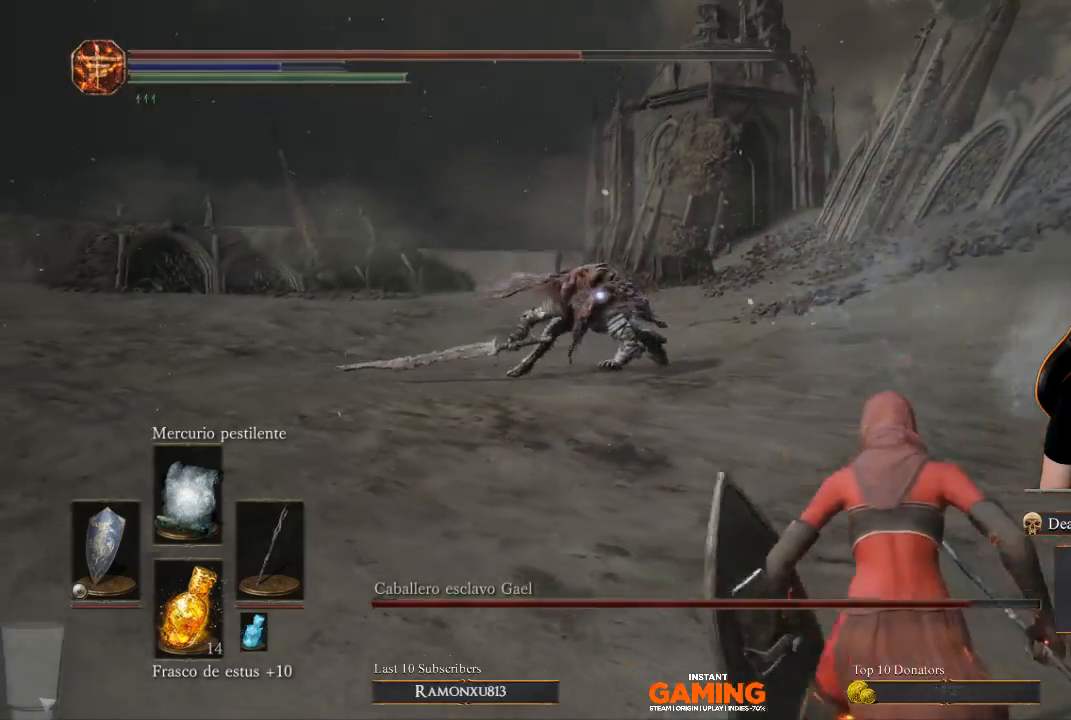
{"buttons": [], "left_stick": "left", "right_stick": "center", "events": [[467, "left_stick", "left"]]}
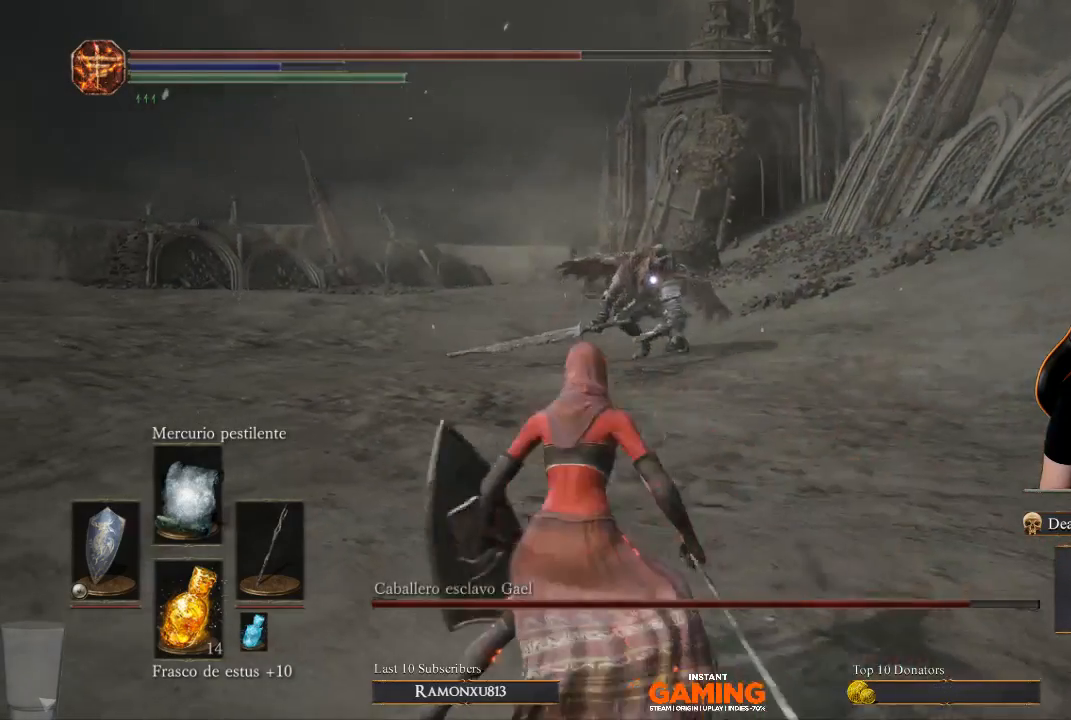
{"buttons": [], "left_stick": "center", "right_stick": "center", "events": [[67, "R1", "down"], [67, "left_stick", "up-left"], [167, "left_stick", "center"], [300, "R1", "up"]]}
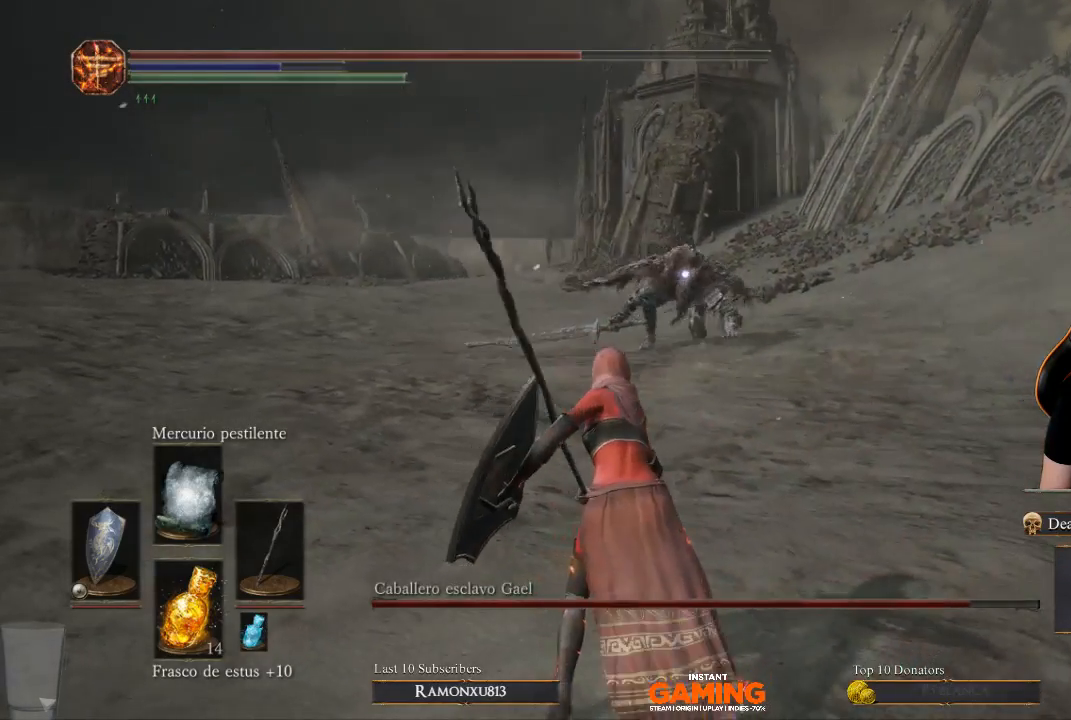
{"buttons": [], "left_stick": "center", "right_stick": "center", "events": []}
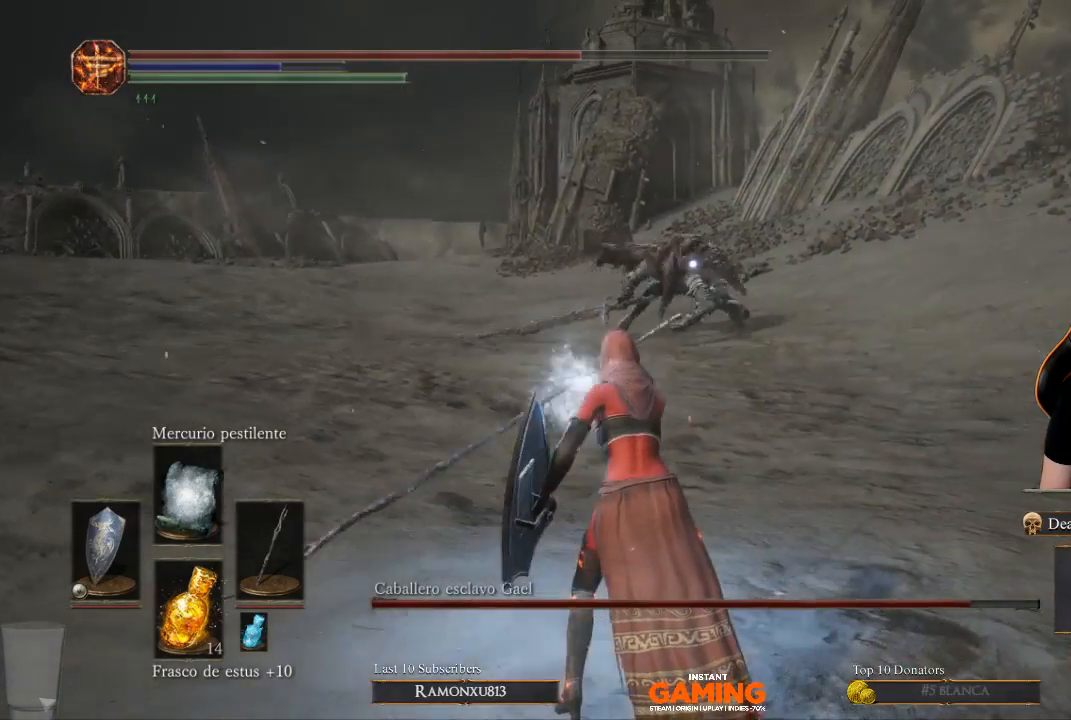
{"buttons": [], "left_stick": "center", "right_stick": "center", "events": []}
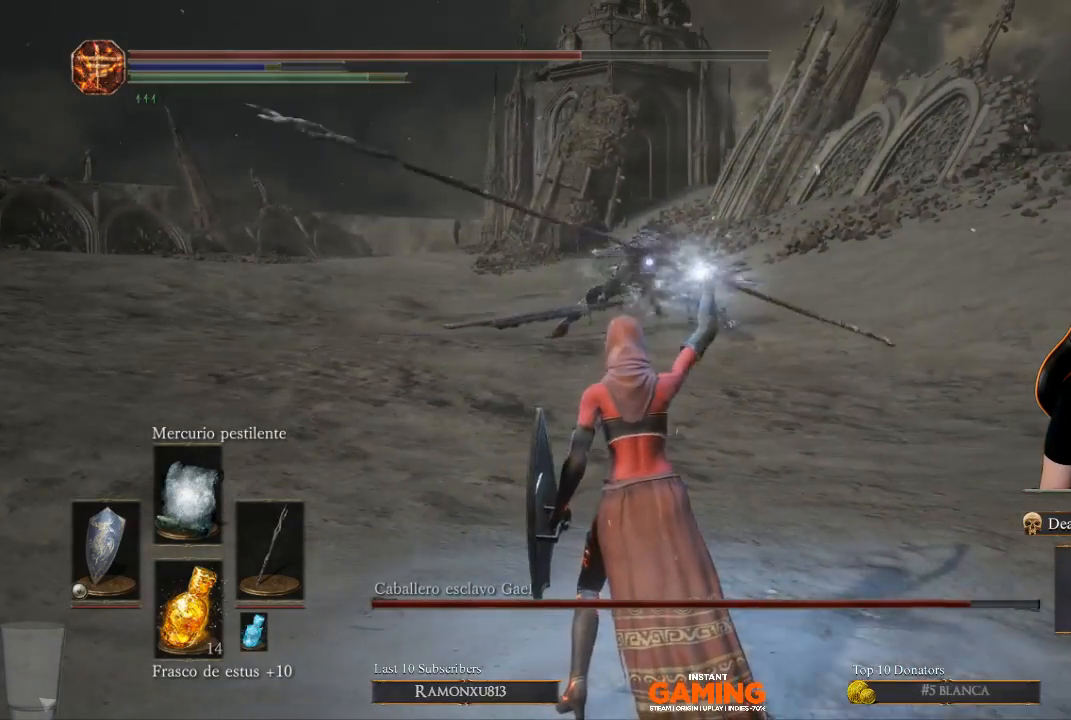
{"buttons": [], "left_stick": "down", "right_stick": "center", "events": [[333, "left_stick", "down"]]}
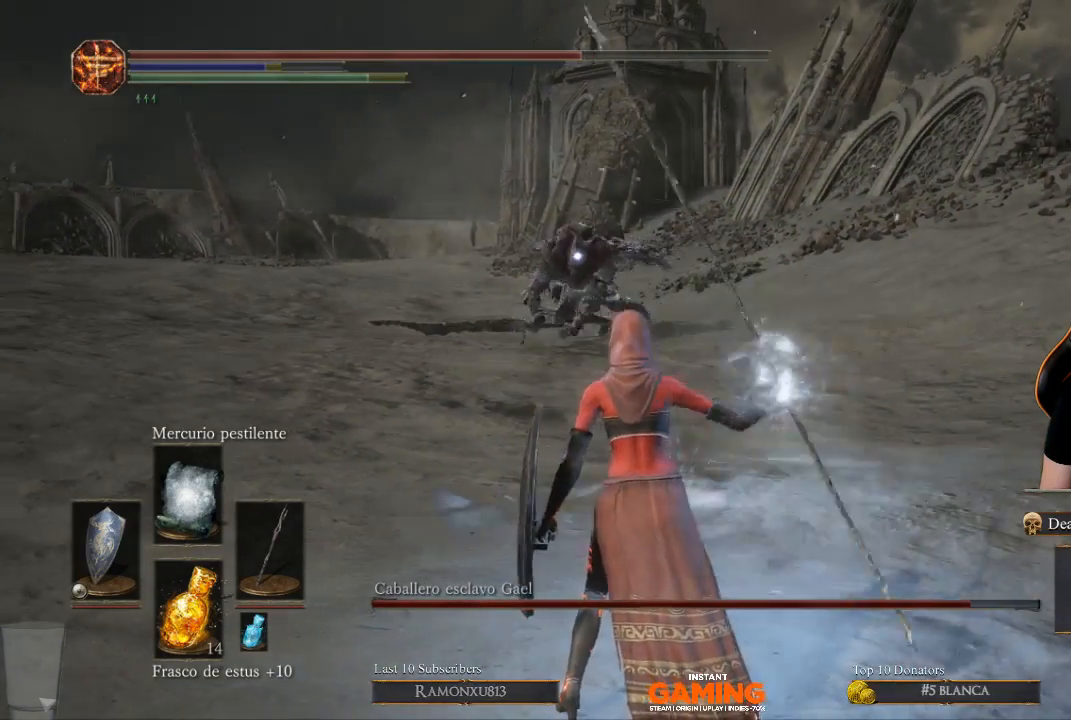
{"buttons": [], "left_stick": "down", "right_stick": "center", "events": []}
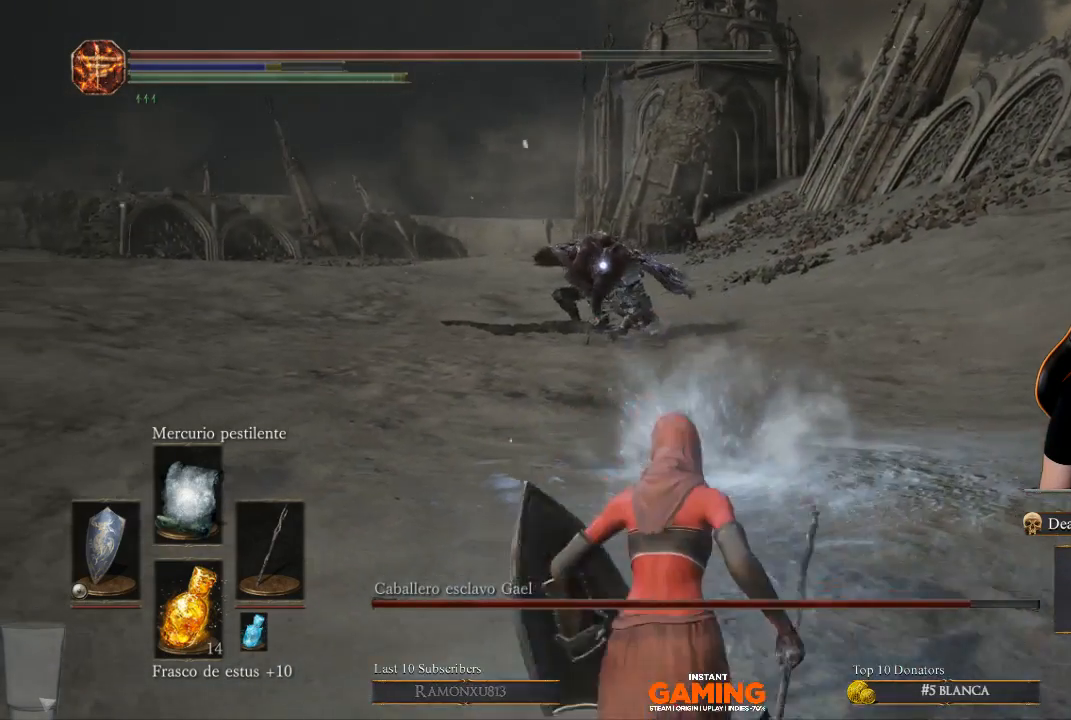
{"buttons": [], "left_stick": "center", "right_stick": "center", "events": [[400, "left_stick", "center"]]}
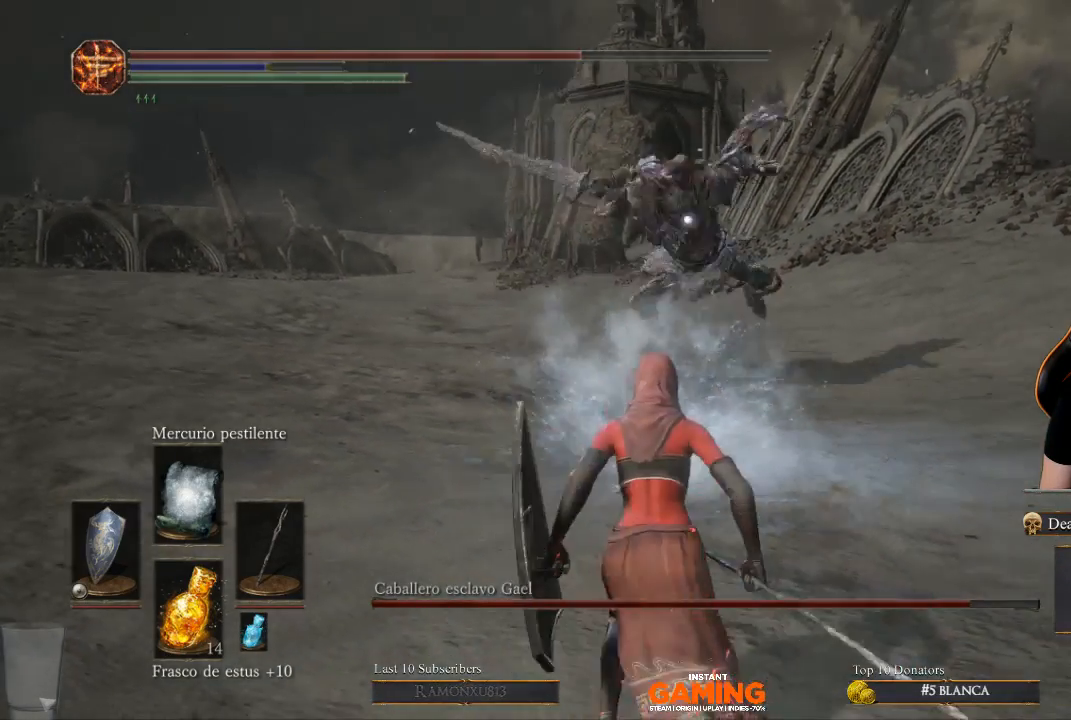
{"buttons": ["L1"], "left_stick": "down-left", "right_stick": "center", "events": [[33, "left_stick", "down"], [200, "left_stick", "down-left"], [300, "L1", "down"]]}
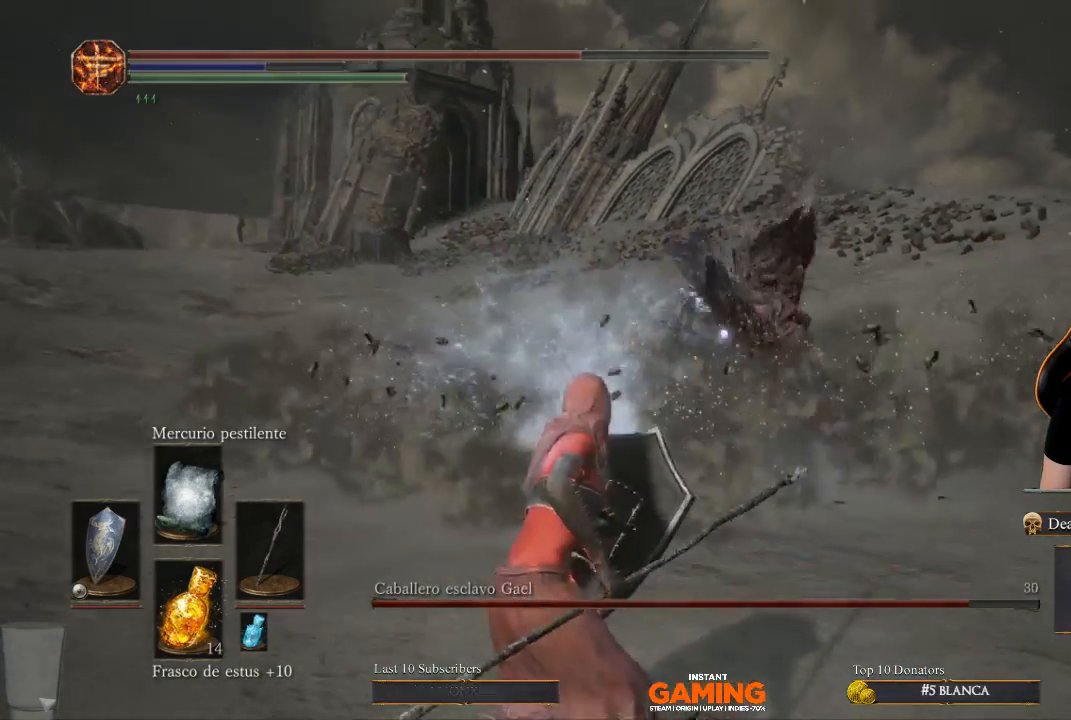
{"buttons": ["L1"], "left_stick": "down-left", "right_stick": "center", "events": []}
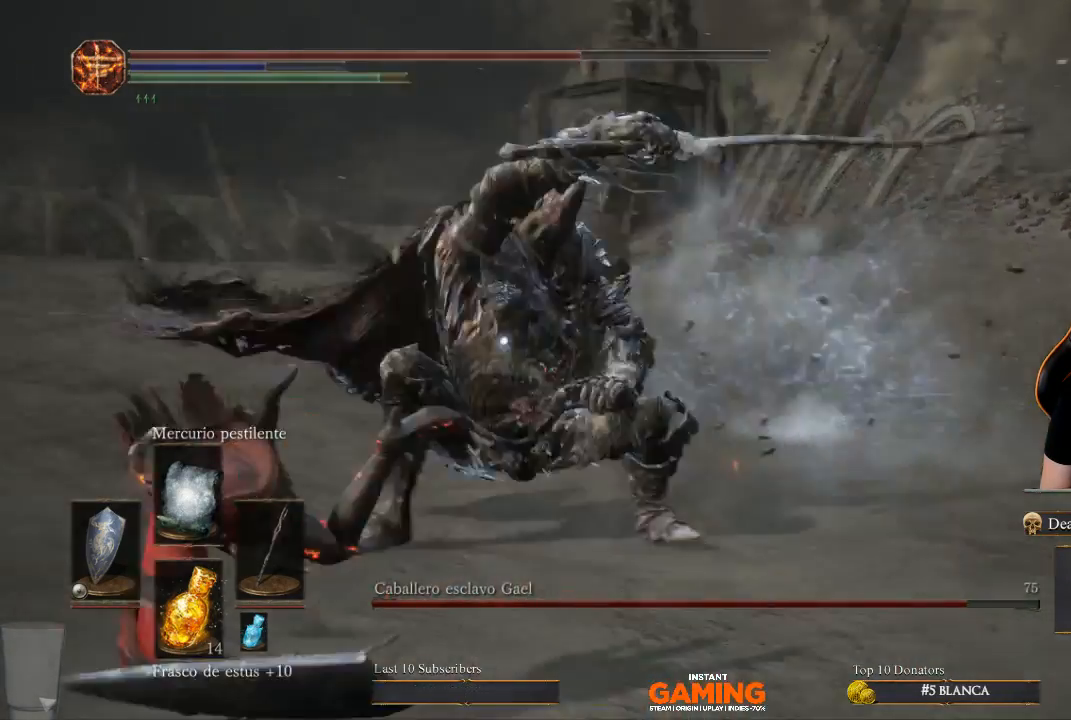
{"buttons": ["L1"], "left_stick": "down-right", "right_stick": "center", "events": [[67, "left_stick", "down"], [167, "left_stick", "down-right"]]}
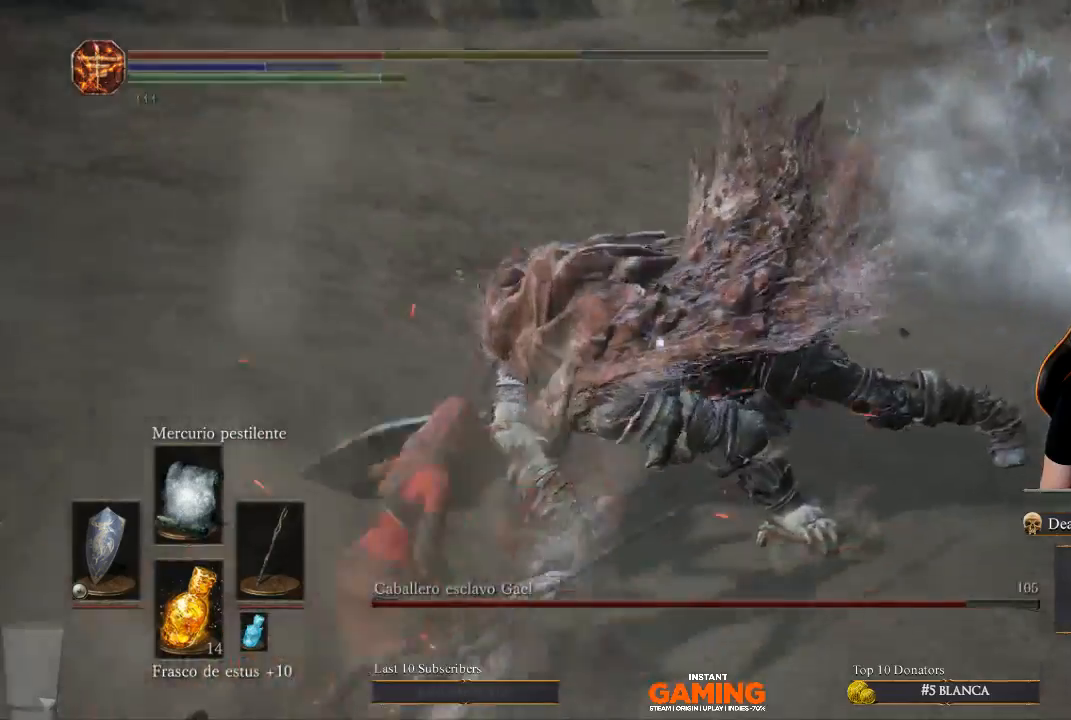
{"buttons": ["L1"], "left_stick": "down-right", "right_stick": "center", "events": []}
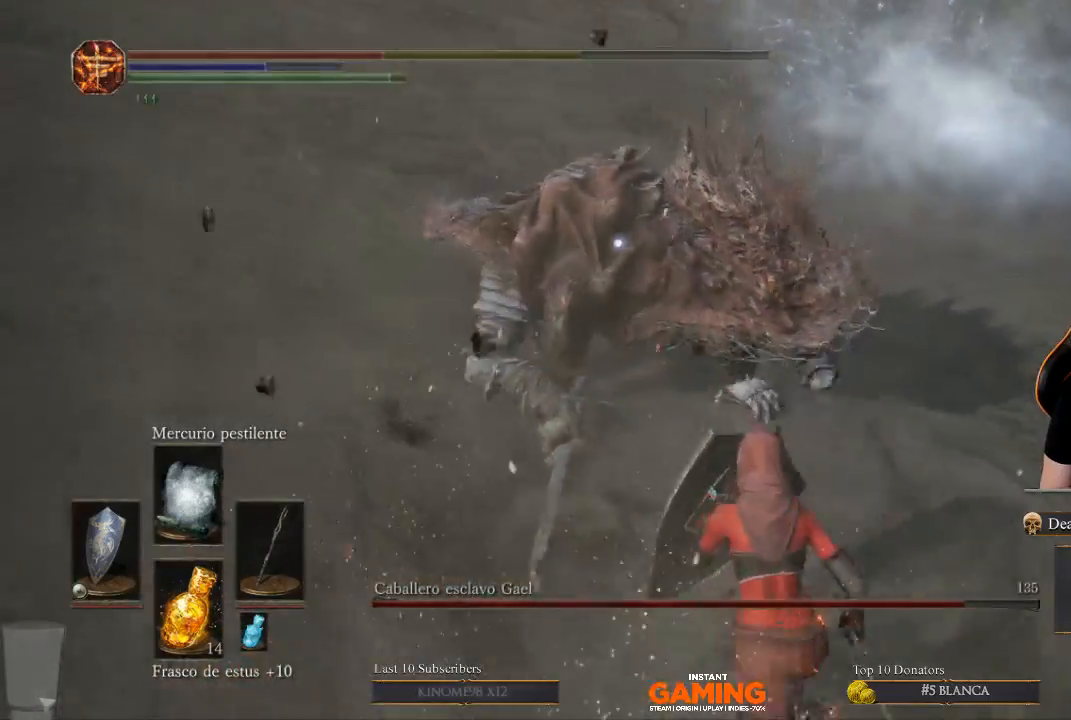
{"buttons": [], "left_stick": "down-right", "right_stick": "center", "events": [[133, "L1", "up"]]}
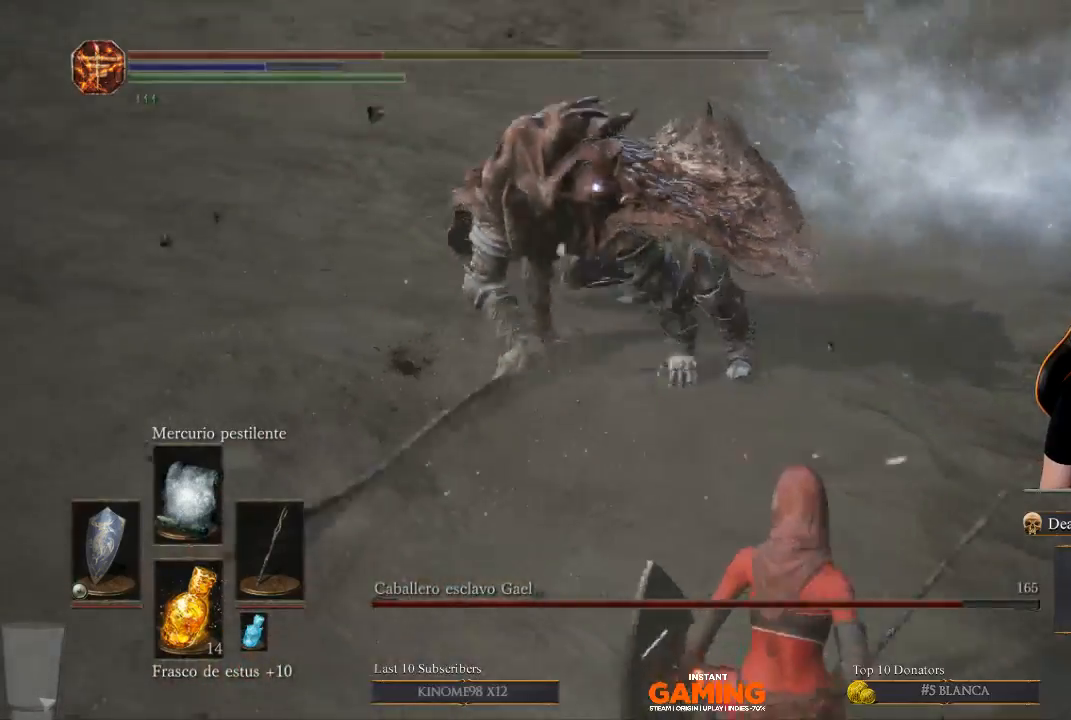
{"buttons": [], "left_stick": "down-right", "right_stick": "center", "events": []}
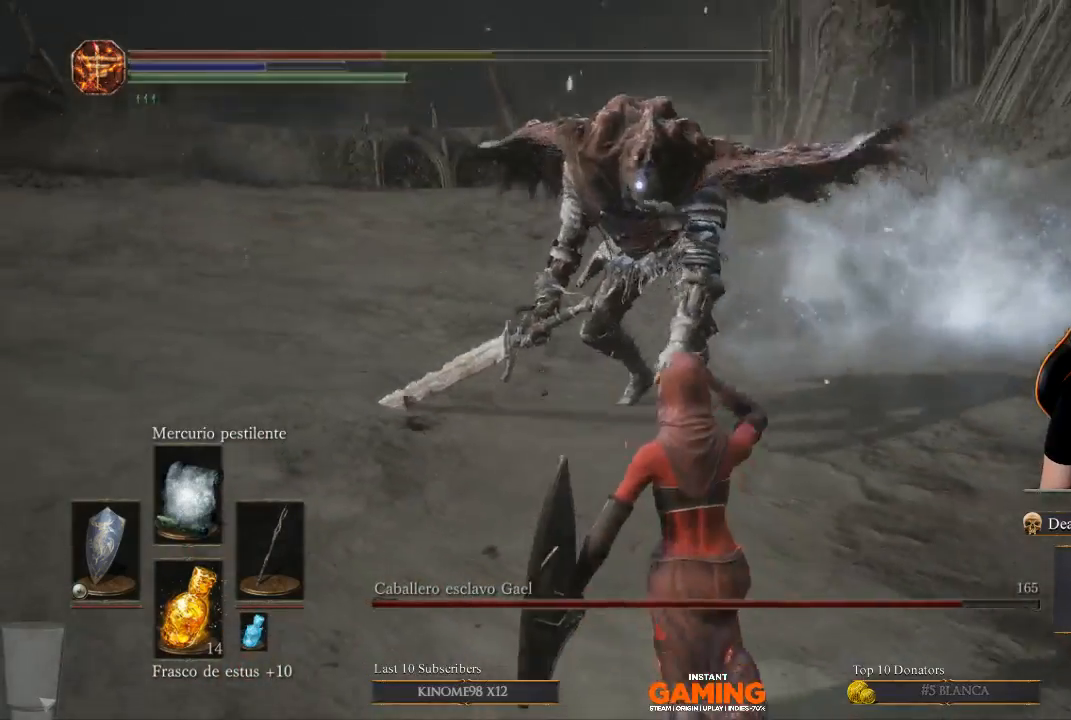
{"buttons": [], "left_stick": "down-right", "right_stick": "center", "events": []}
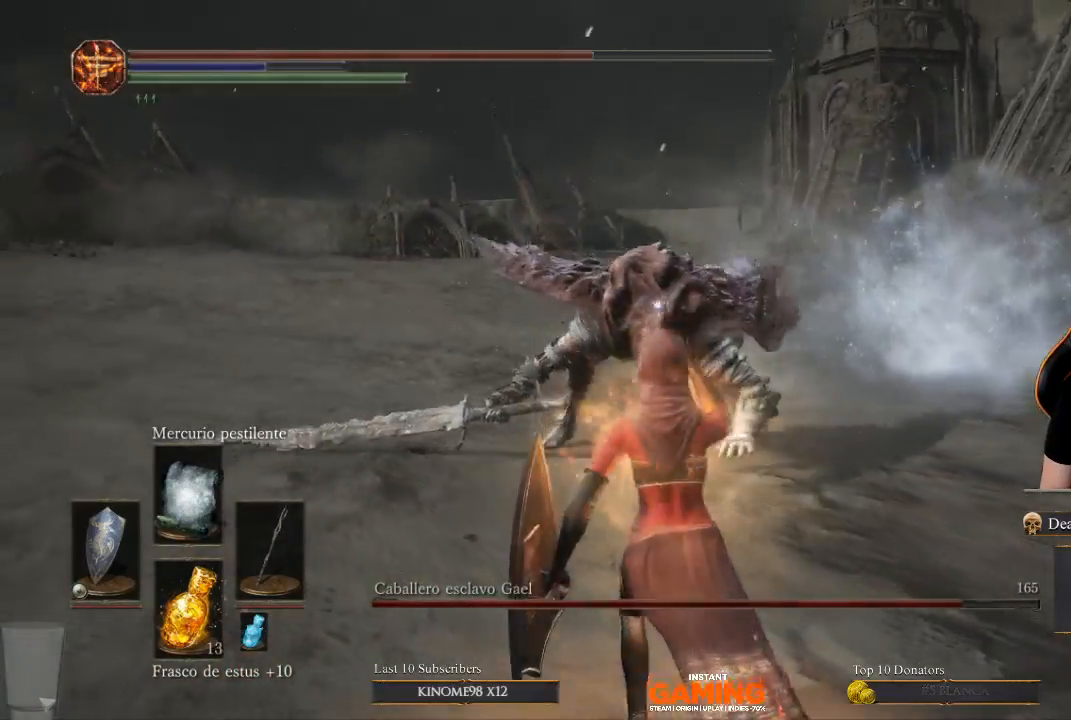
{"buttons": [], "left_stick": "down-right", "right_stick": "center", "events": []}
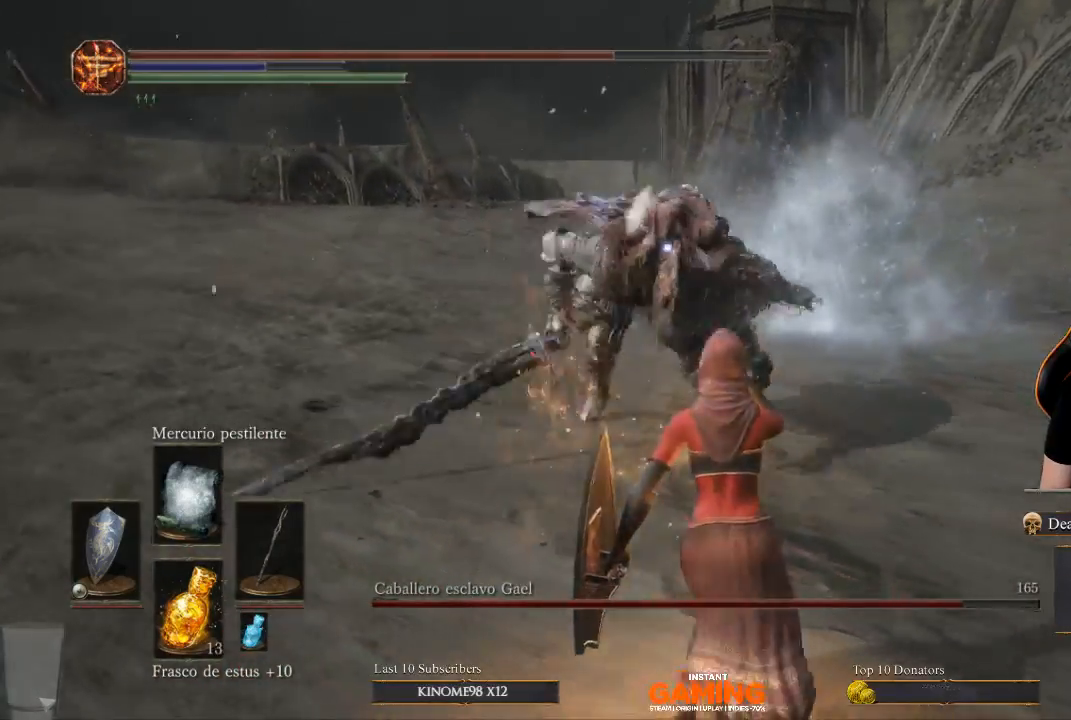
{"buttons": [], "left_stick": "down-right", "right_stick": "center", "events": [[67, "left_stick", "down"], [400, "left_stick", "down-right"]]}
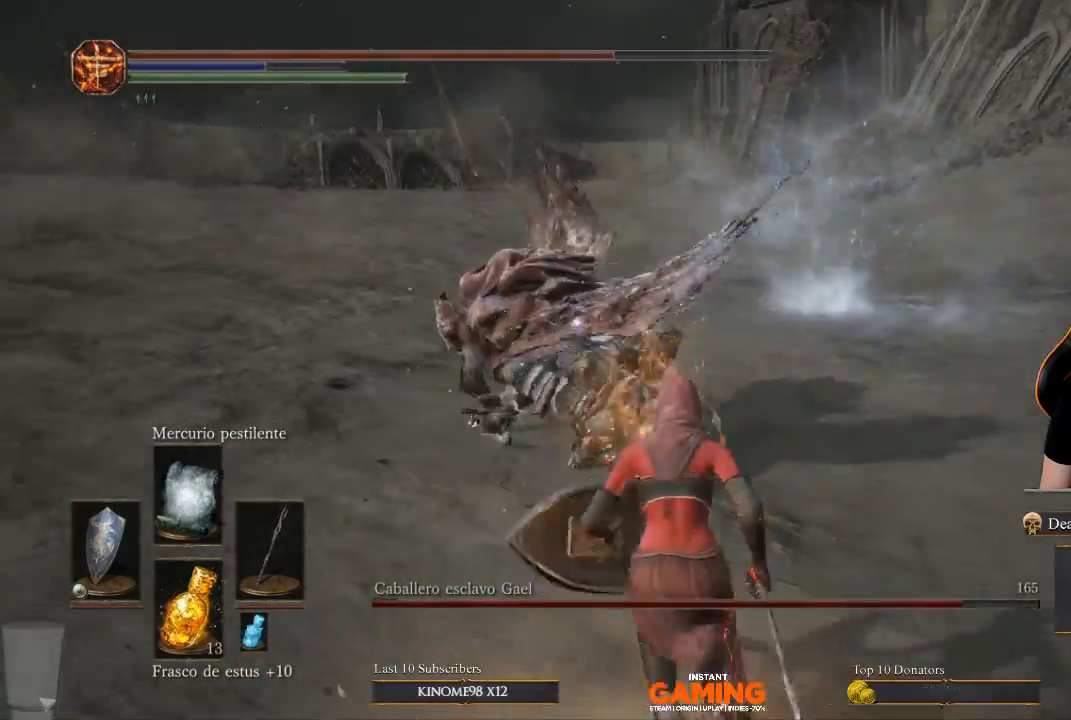
{"buttons": ["L1"], "left_stick": "right", "right_stick": "center", "events": [[33, "L1", "down"], [33, "left_stick", "down"], [333, "left_stick", "down-right"], [467, "left_stick", "right"]]}
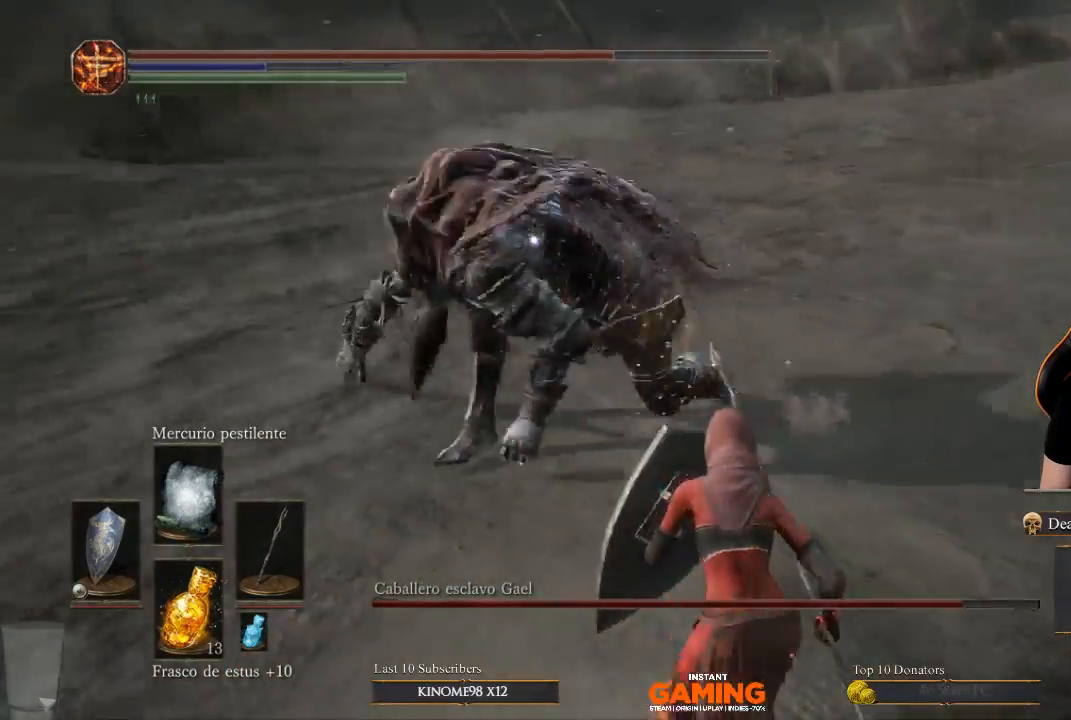
{"buttons": ["L1"], "left_stick": "right", "right_stick": "center", "events": [[67, "B", "down"], [167, "B", "up"], [300, "B", "down"], [400, "B", "up"]]}
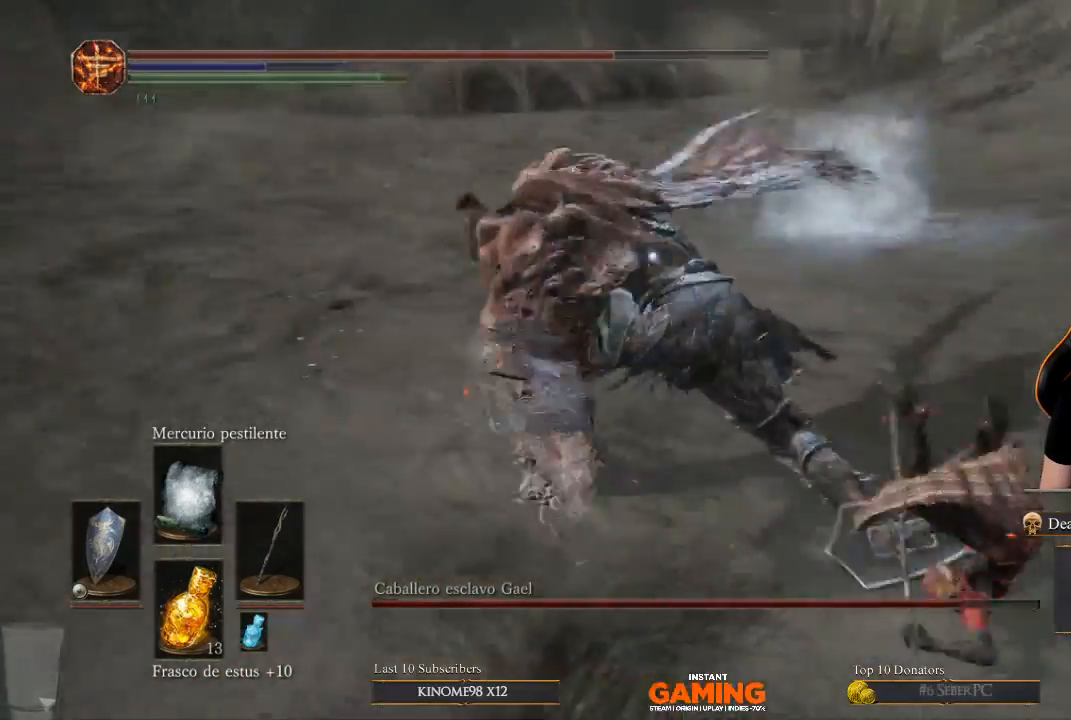
{"buttons": ["L1"], "left_stick": "right", "right_stick": "center", "events": [[300, "B", "down"], [433, "B", "up"]]}
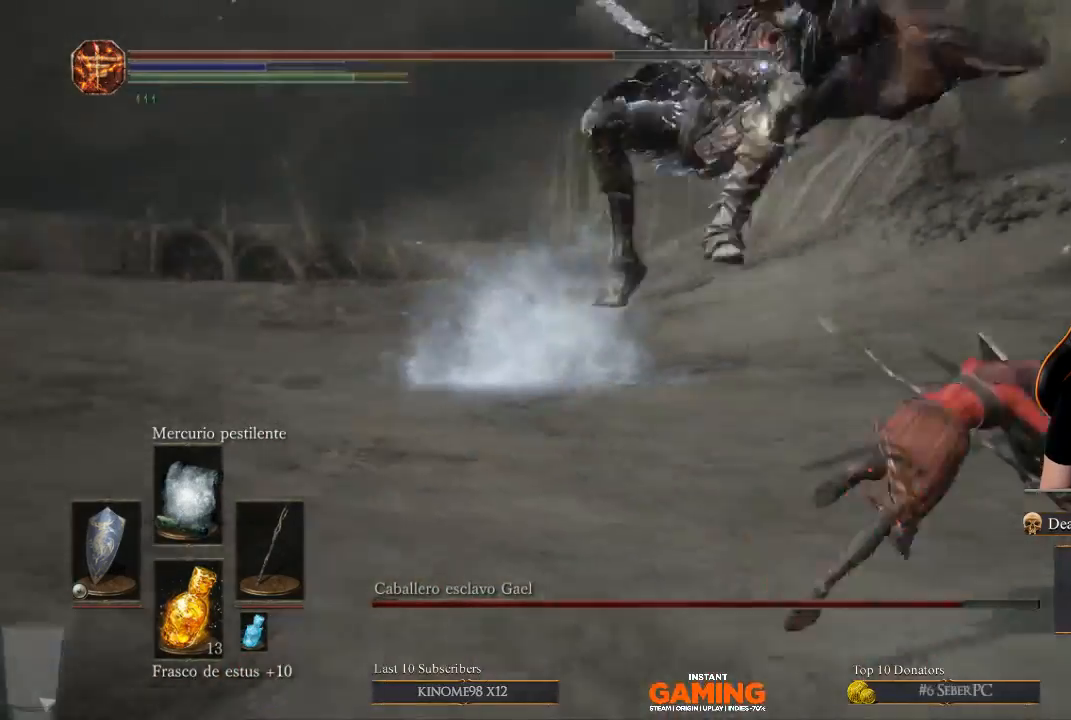
{"buttons": ["L1"], "left_stick": "up-left", "right_stick": "center", "events": [[67, "left_stick", "up-right"], [300, "left_stick", "up"], [433, "left_stick", "up-left"]]}